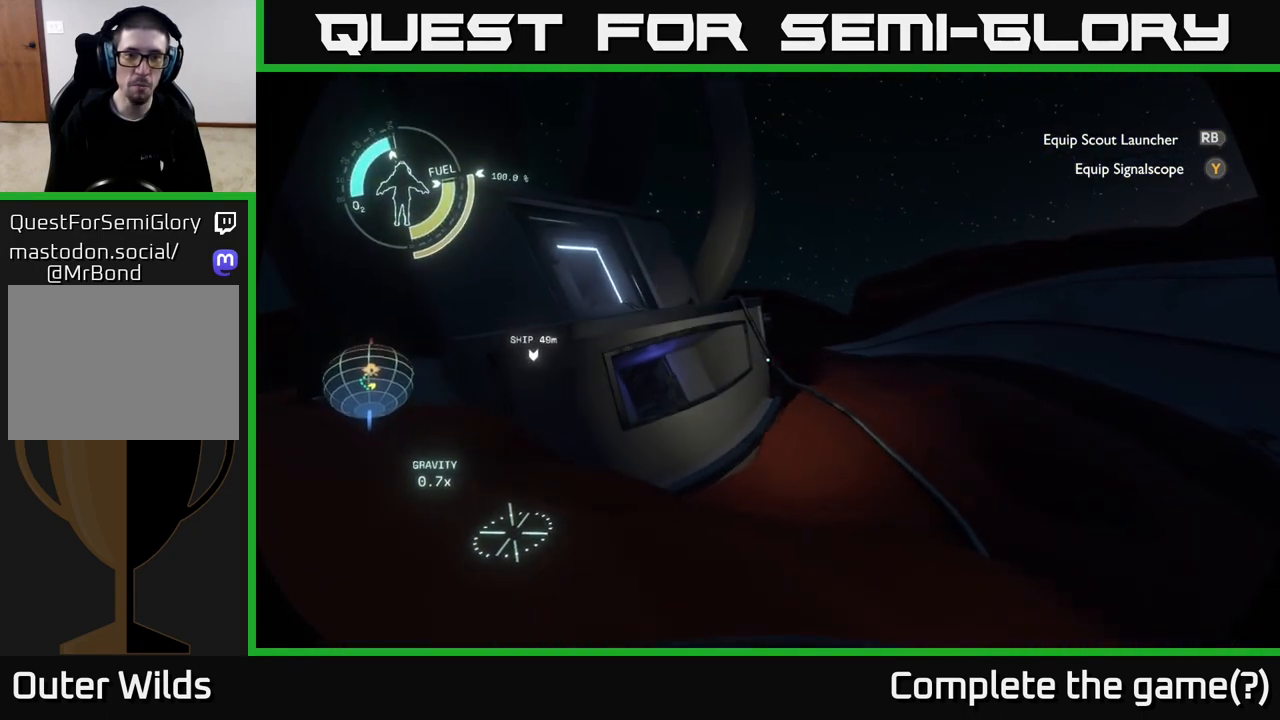
Gameplay with a controller (Xbox layout); each line is a JSON object with the inputs held at the frame after it. "events" lists button and stick changes between this image and that frame as [ms after this image, input, new state], when the widget could be followed in between.
{"buttons": [], "left_stick": "center", "right_stick": "right", "events": [[333, "left_stick", "center"], [467, "right_stick", "right"]]}
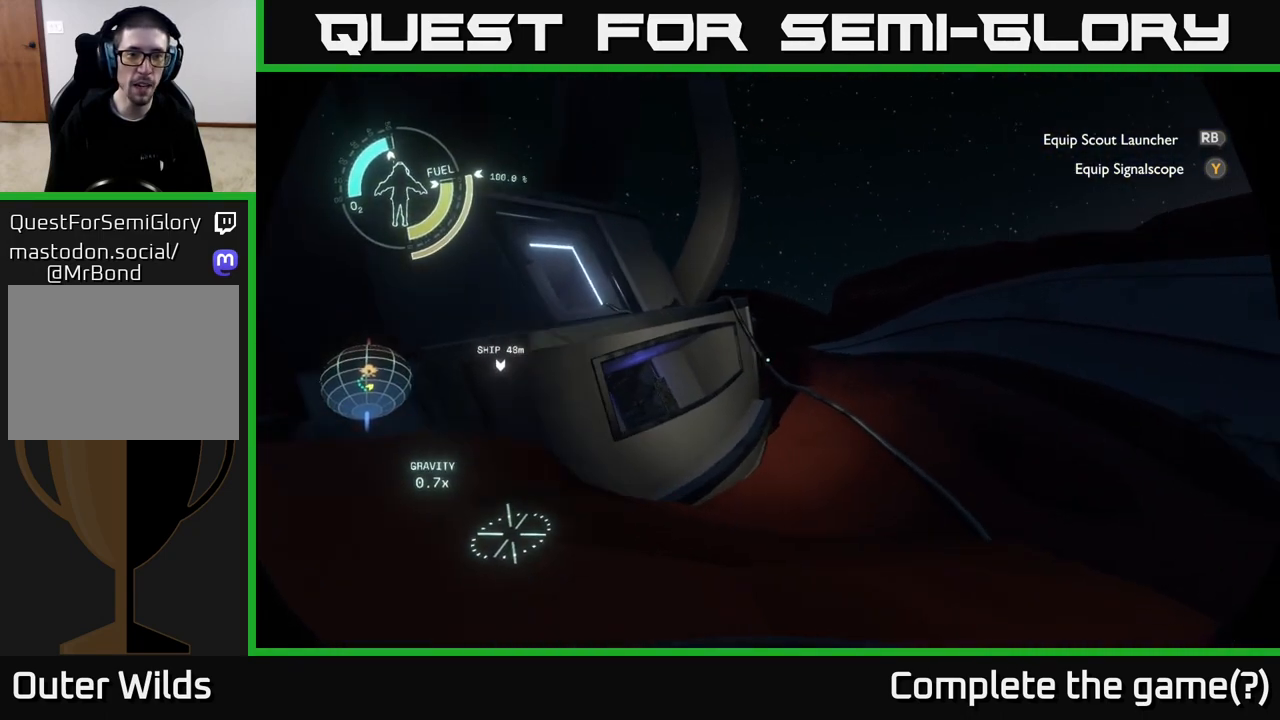
{"buttons": [], "left_stick": "right", "right_stick": "right", "events": [[367, "left_stick", "right"]]}
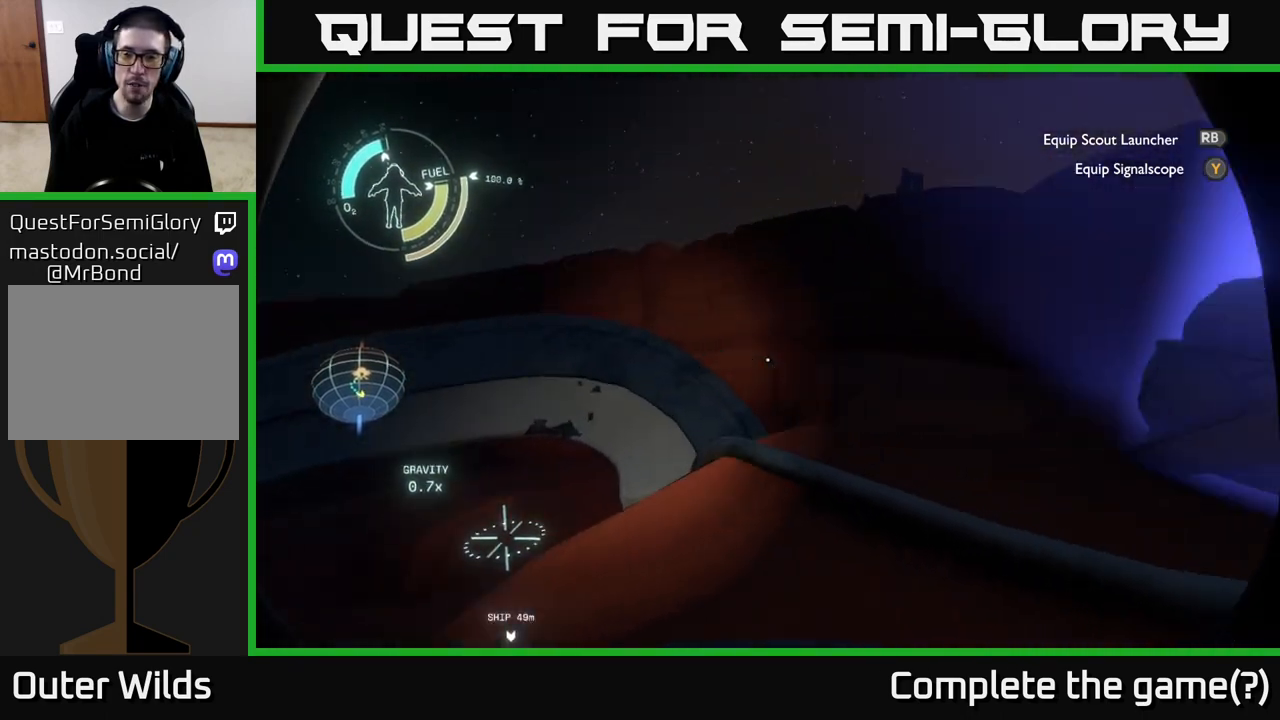
{"buttons": [], "left_stick": "center", "right_stick": "center", "events": [[133, "left_stick", "center"], [317, "right_stick", "center"]]}
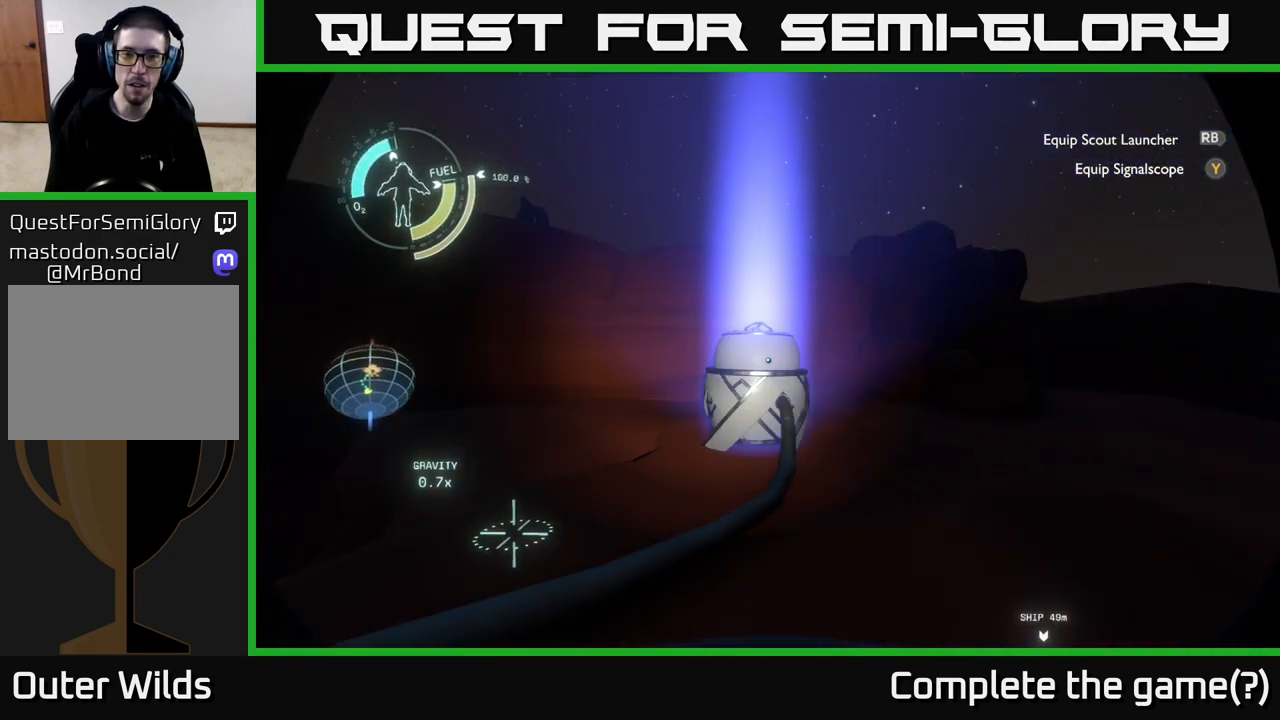
{"buttons": [], "left_stick": "up-right", "right_stick": "center", "events": [[450, "left_stick", "up-right"]]}
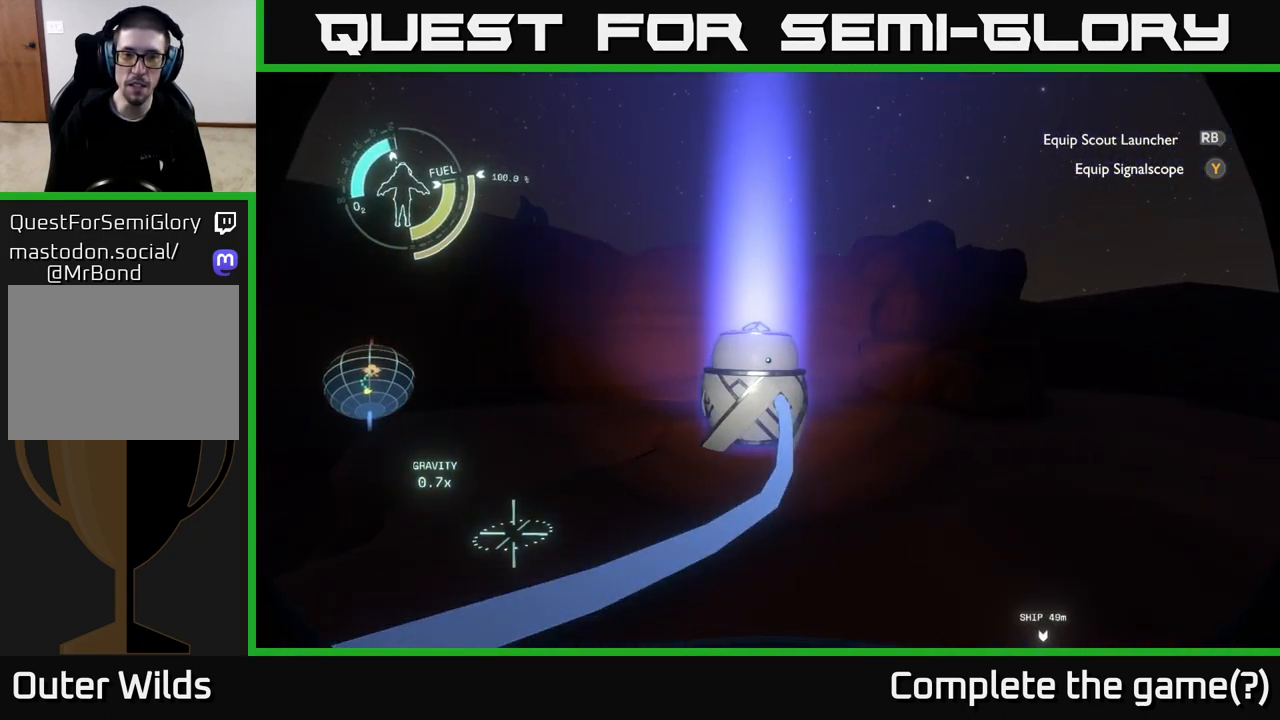
{"buttons": [], "left_stick": "center", "right_stick": "right", "events": [[17, "right_stick", "right"], [50, "left_stick", "center"]]}
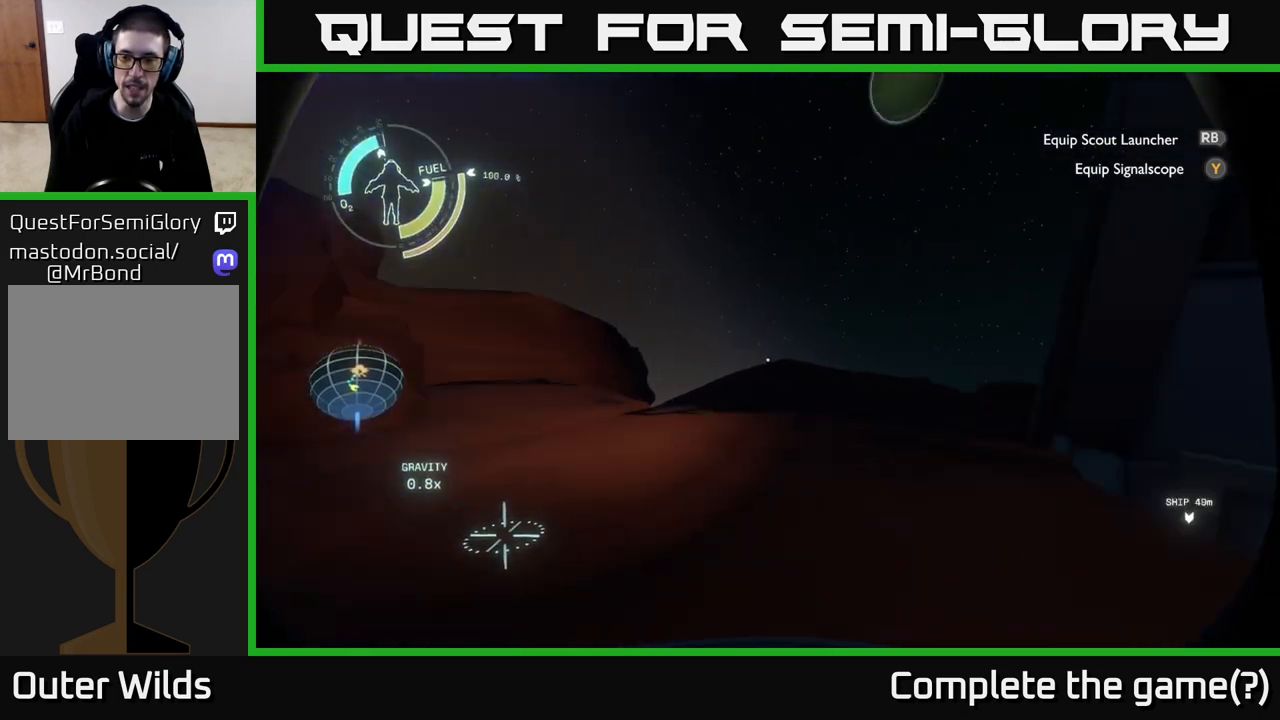
{"buttons": [], "left_stick": "center", "right_stick": "center", "events": [[17, "left_stick", "left"], [333, "left_stick", "center"], [433, "right_stick", "center"]]}
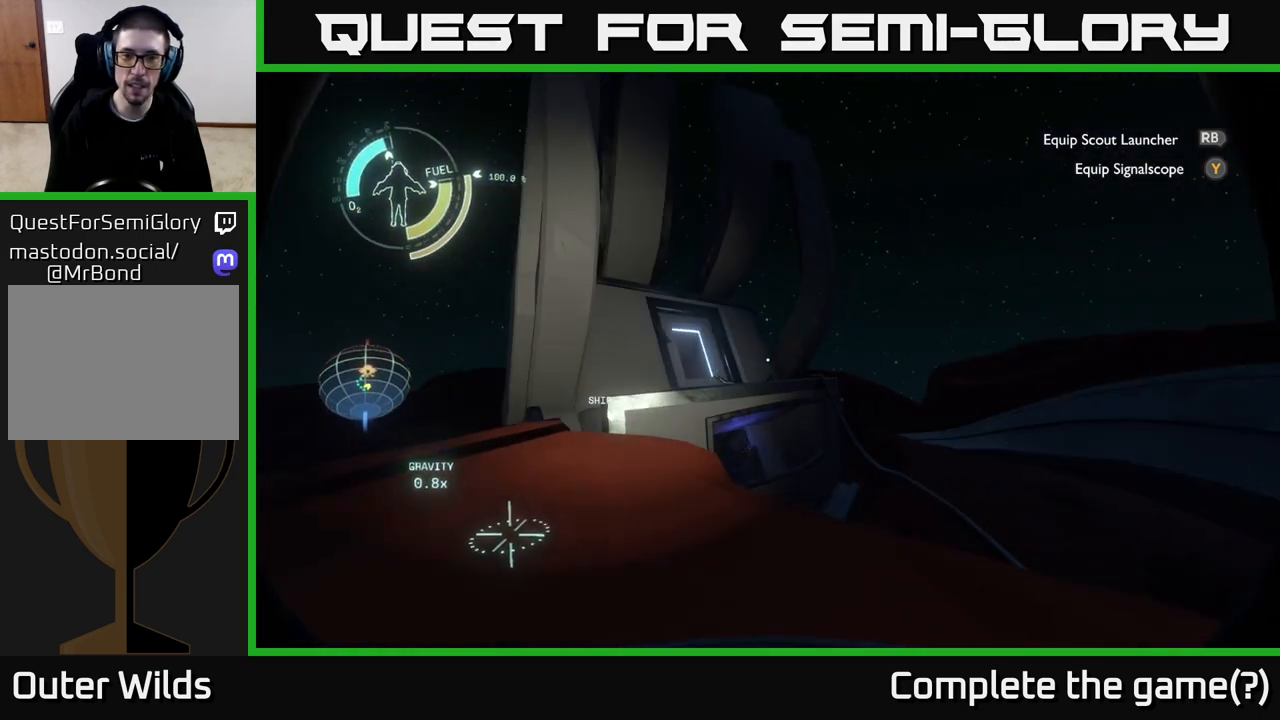
{"buttons": [], "left_stick": "up-left", "right_stick": "down", "events": [[33, "right_stick", "left"], [100, "left_stick", "up"], [200, "right_stick", "center"], [250, "left_stick", "up-left"], [383, "right_stick", "down-right"], [483, "right_stick", "down"]]}
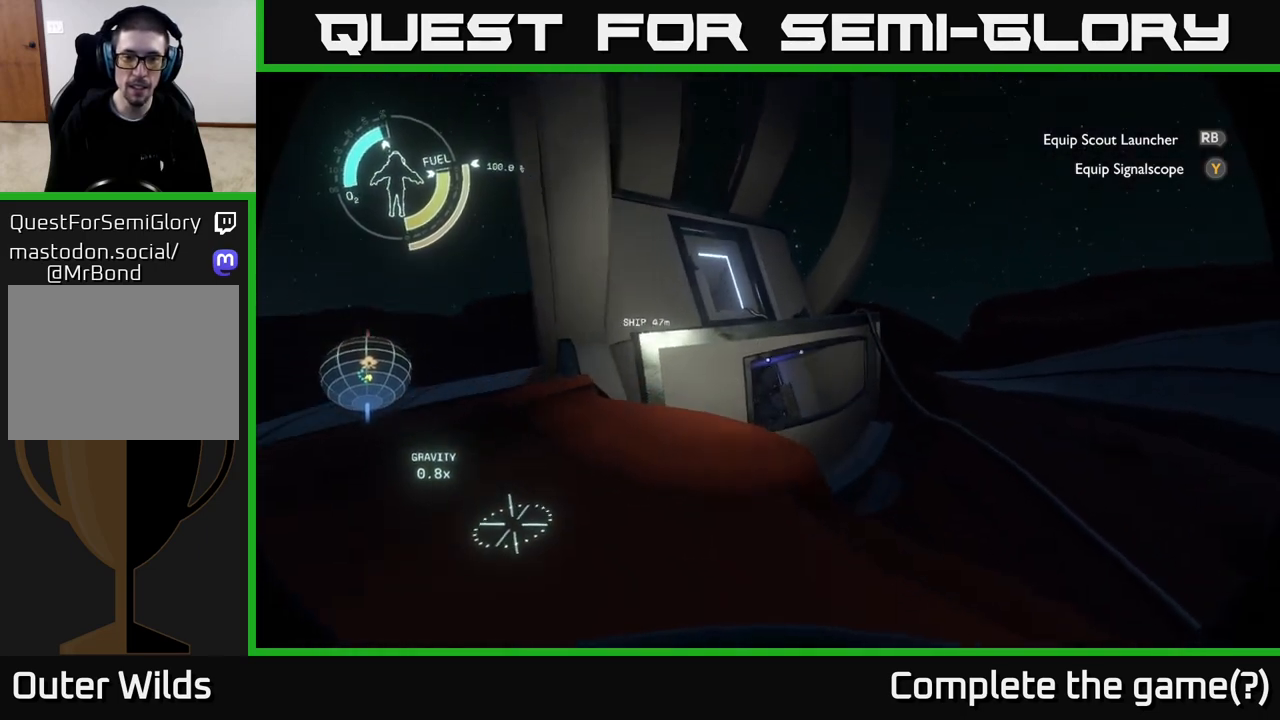
{"buttons": [], "left_stick": "up", "right_stick": "center", "events": [[83, "right_stick", "center"], [400, "left_stick", "up"]]}
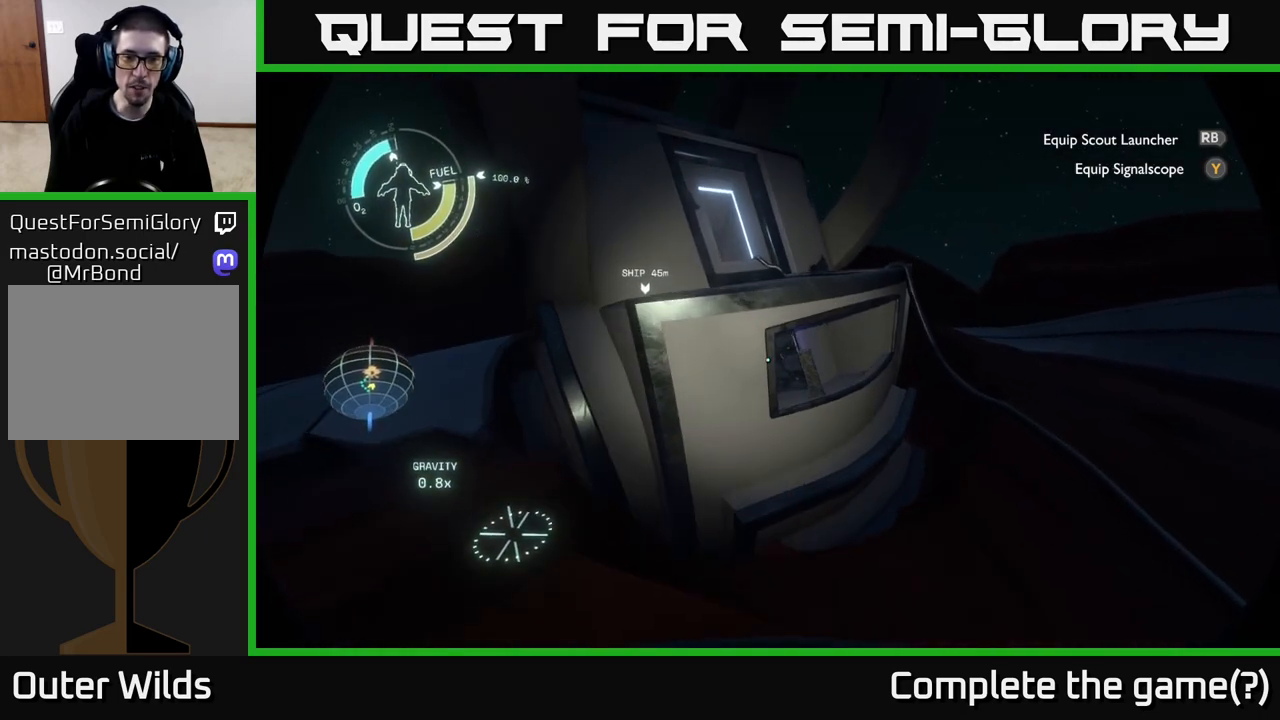
{"buttons": [], "left_stick": "up", "right_stick": "center", "events": [[50, "A", "down"], [367, "A", "up"]]}
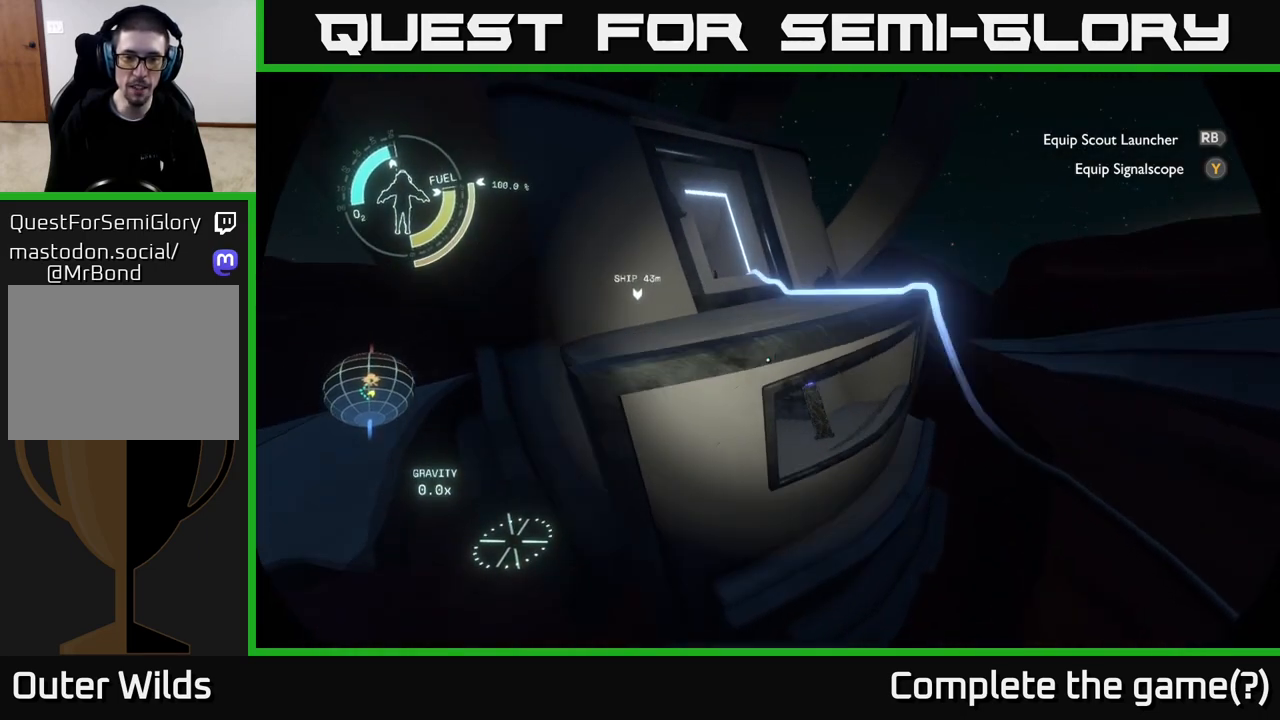
{"buttons": [], "left_stick": "up", "right_stick": "center", "events": []}
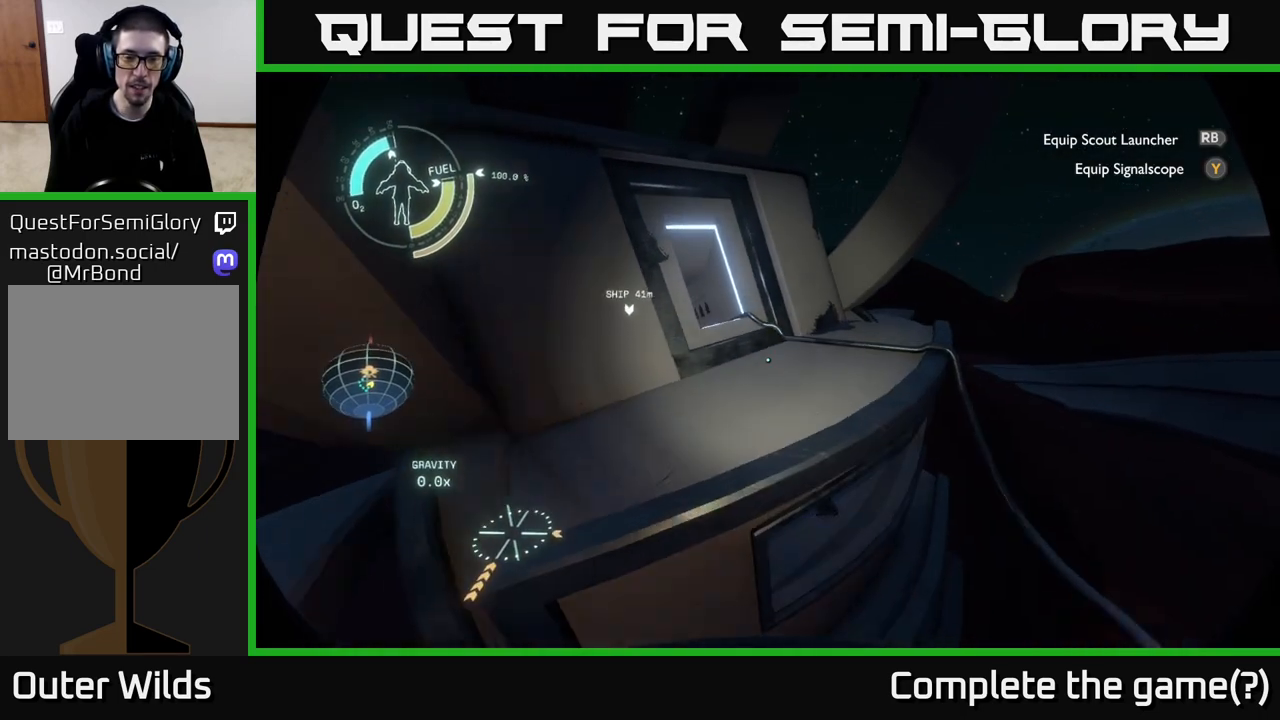
{"buttons": [], "left_stick": "up", "right_stick": "center", "events": []}
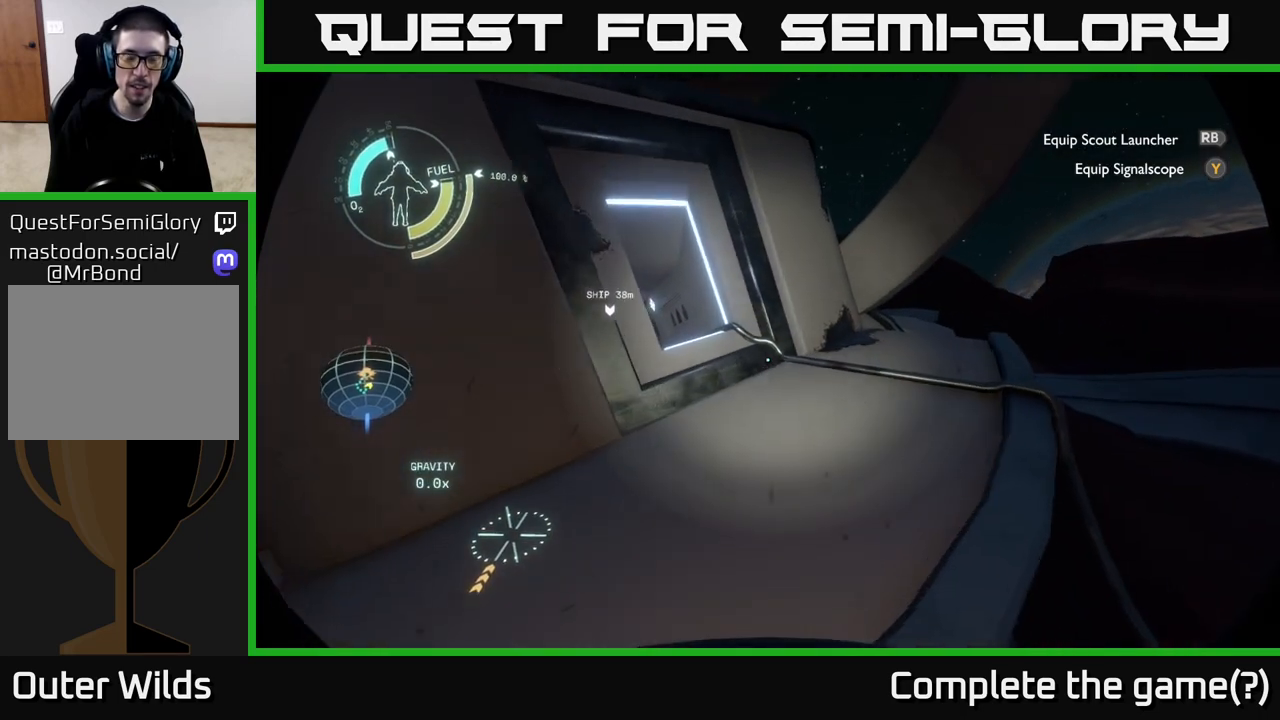
{"buttons": [], "left_stick": "center", "right_stick": "left", "events": [[67, "left_stick", "center"], [300, "right_stick", "left"]]}
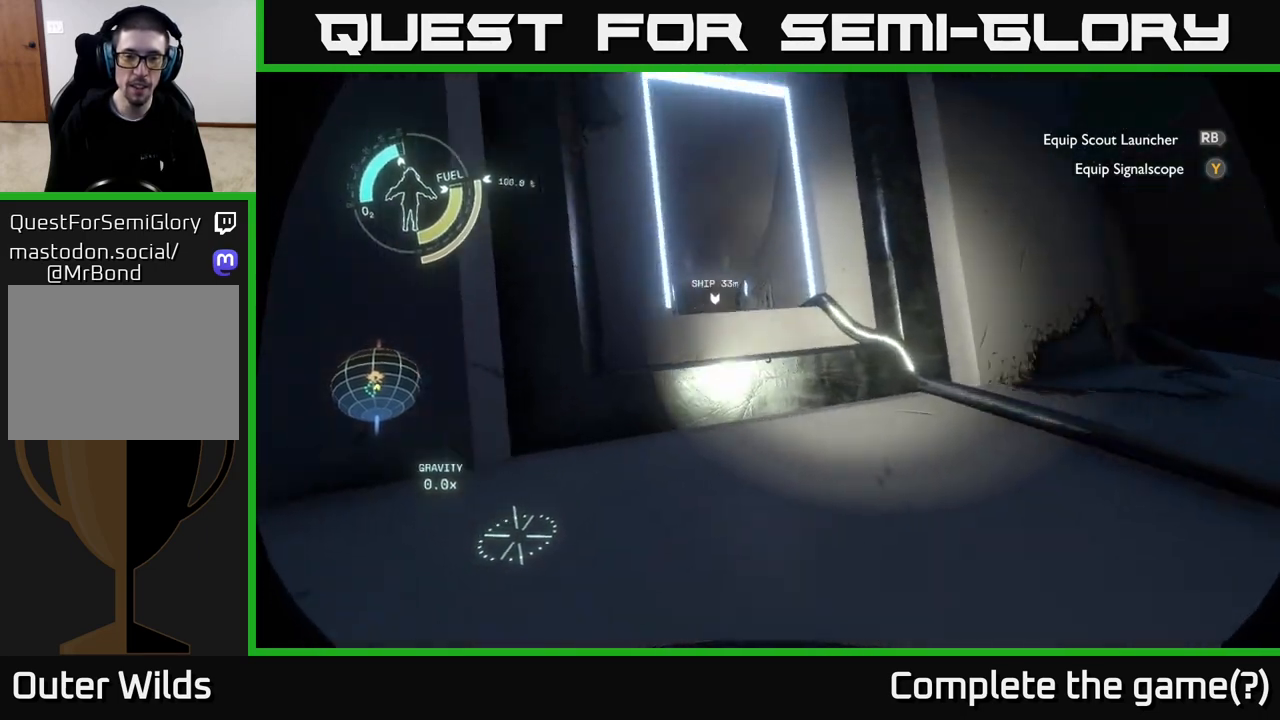
{"buttons": [], "left_stick": "up", "right_stick": "down", "events": [[33, "left_stick", "up-right"], [117, "right_stick", "center"], [400, "right_stick", "down"], [483, "left_stick", "up"]]}
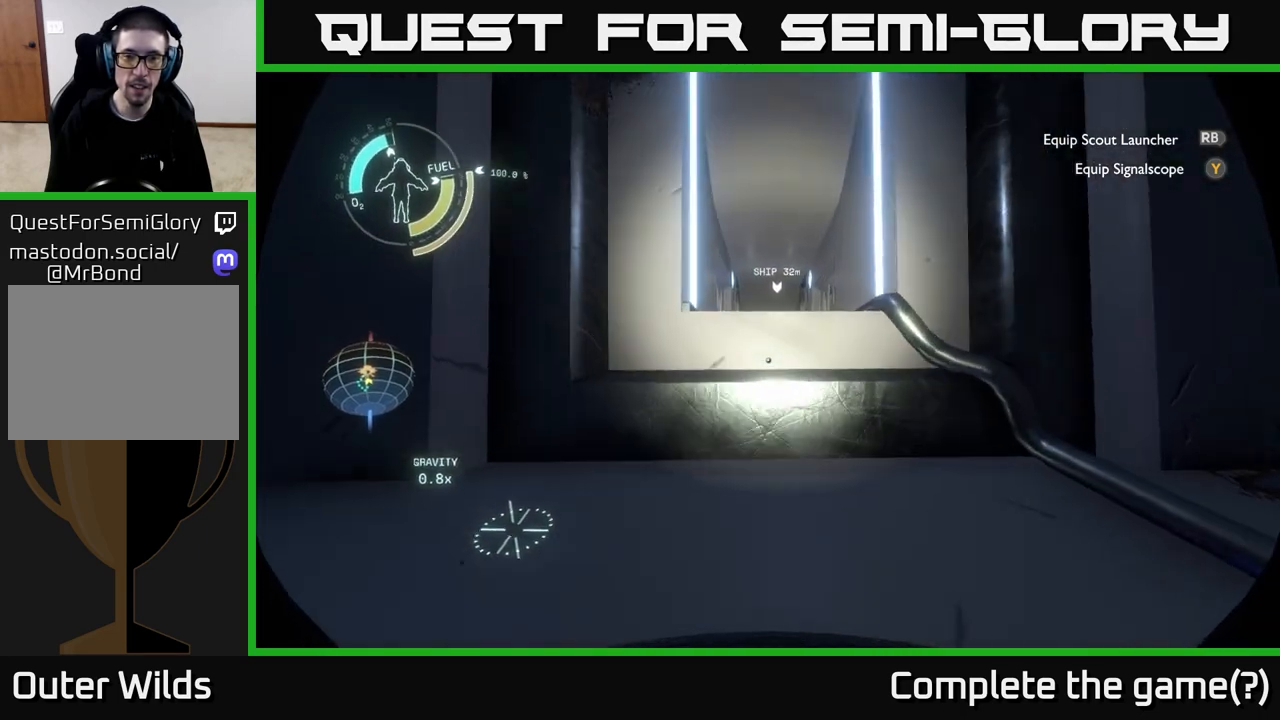
{"buttons": [], "left_stick": "up", "right_stick": "center", "events": [[33, "right_stick", "center"], [167, "A", "down"], [350, "A", "up"]]}
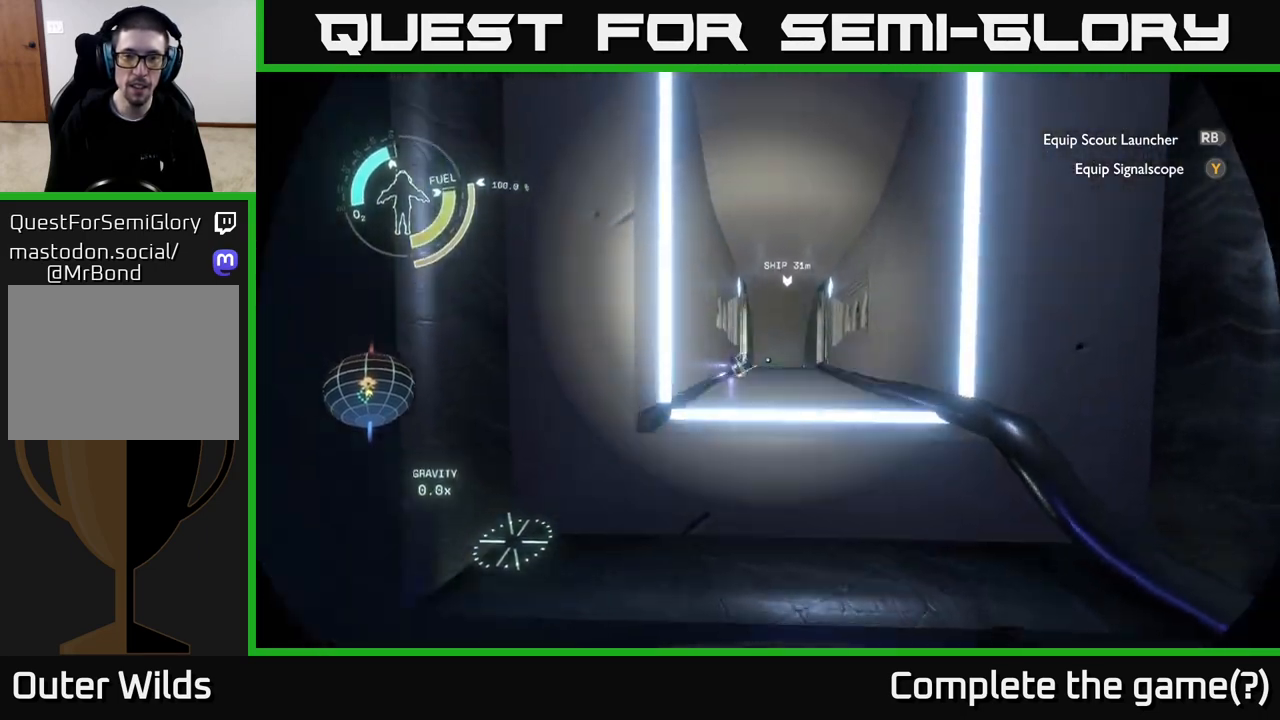
{"buttons": [], "left_stick": "up", "right_stick": "center", "events": []}
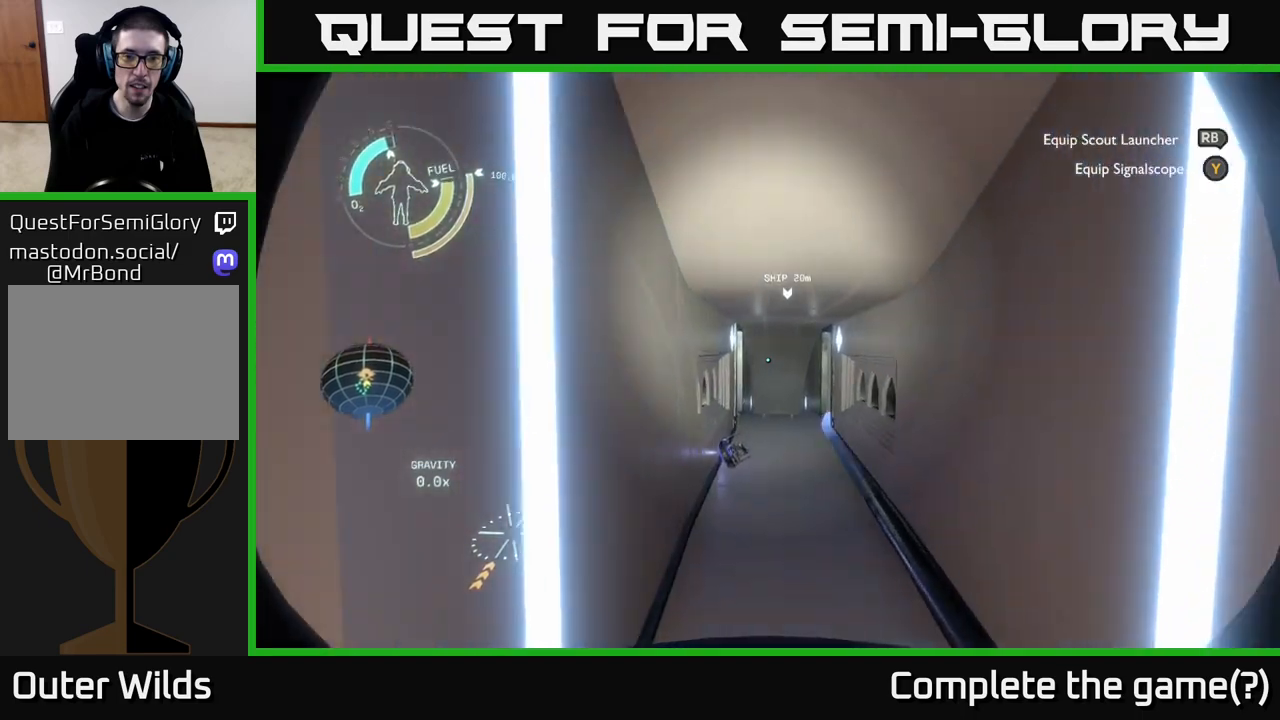
{"buttons": [], "left_stick": "center", "right_stick": "center", "events": [[133, "right_stick", "down"], [233, "right_stick", "center"], [317, "left_stick", "center"]]}
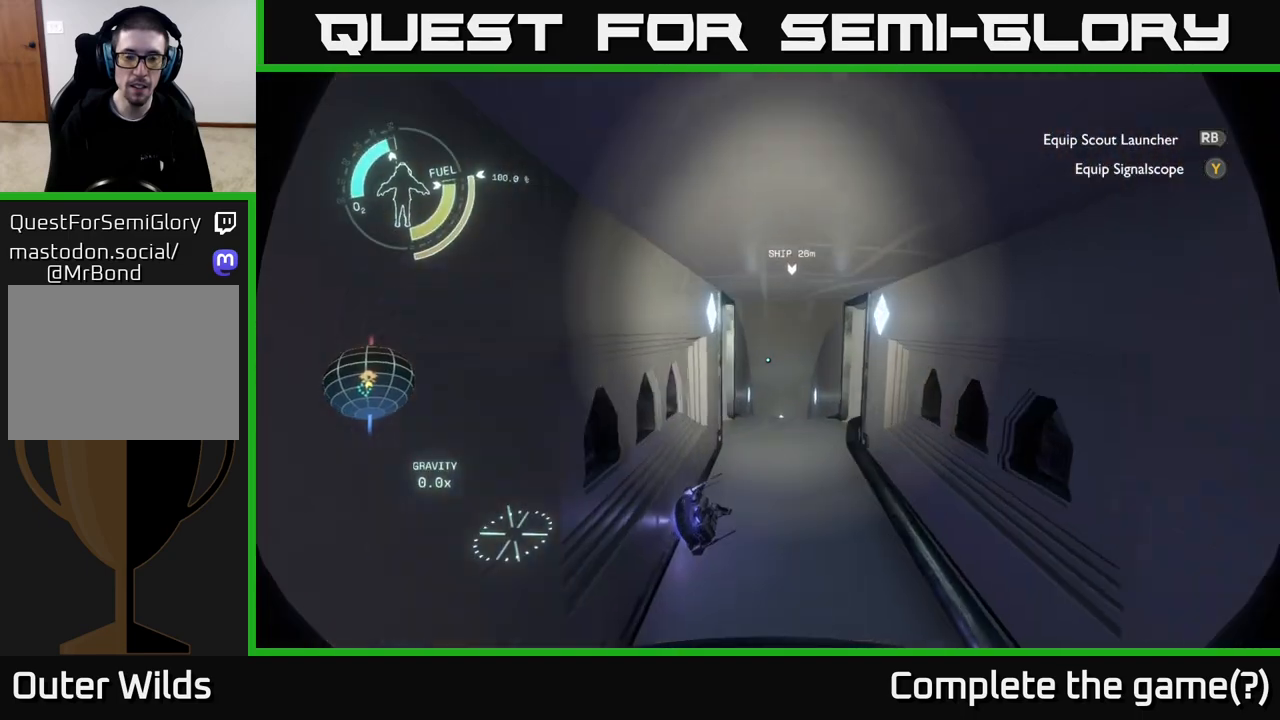
{"buttons": [], "left_stick": "center", "right_stick": "center", "events": [[117, "right_stick", "down-left"], [150, "left_stick", "up-right"], [233, "left_stick", "right"], [433, "right_stick", "center"], [467, "left_stick", "center"]]}
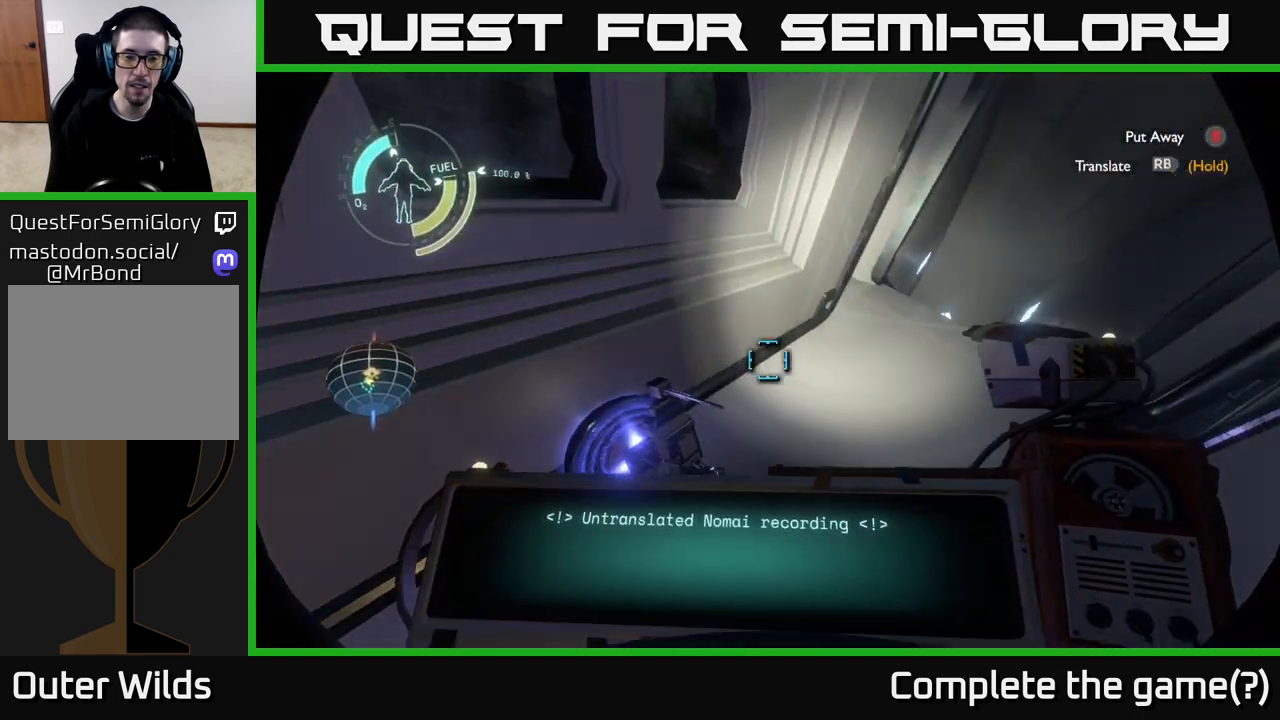
{"buttons": [], "left_stick": "center", "right_stick": "center", "events": [[67, "right_stick", "down-left"], [383, "right_stick", "center"]]}
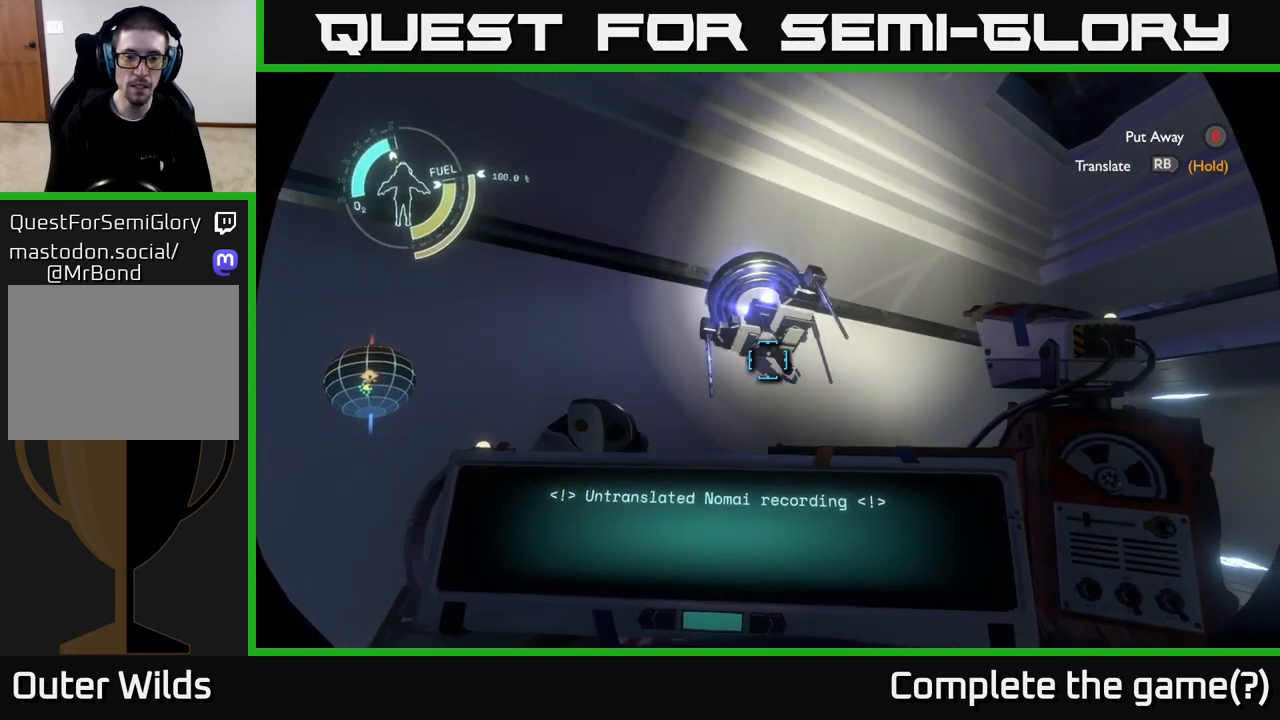
{"buttons": [], "left_stick": "center", "right_stick": "right", "events": [[50, "left_stick", "left"], [133, "right_stick", "up"], [200, "left_stick", "center"], [233, "right_stick", "center"], [433, "right_stick", "right"]]}
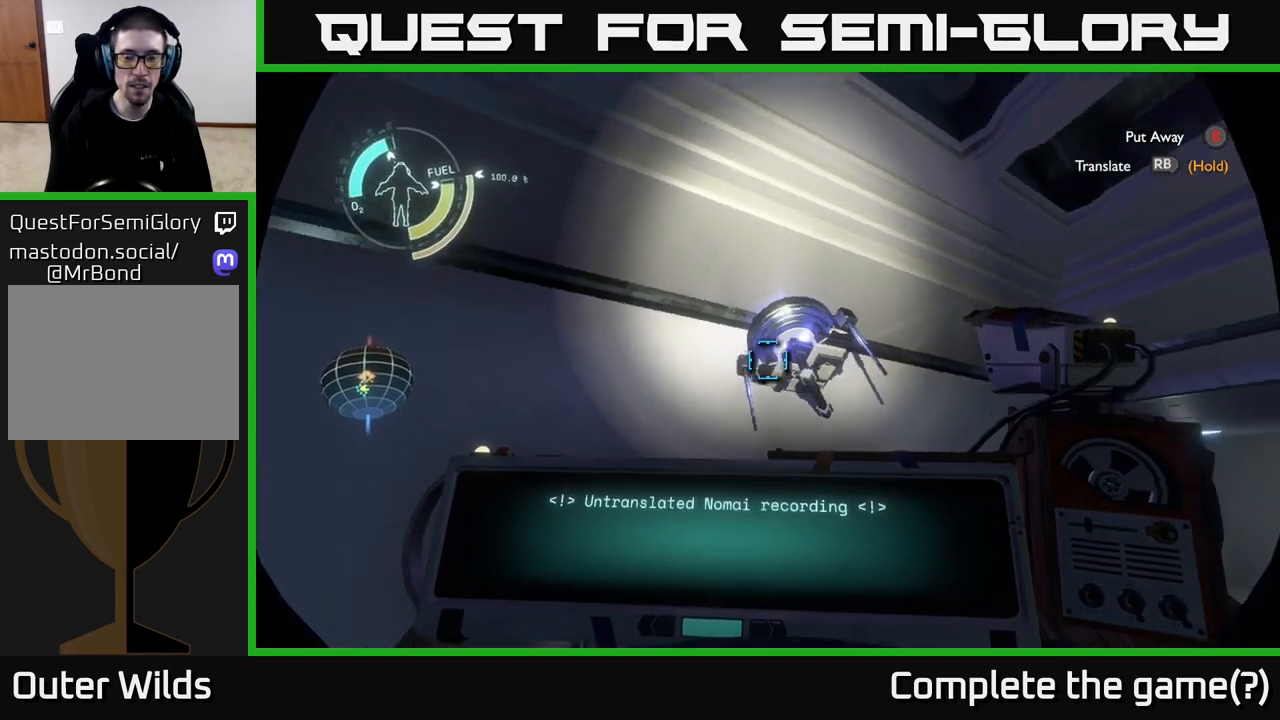
{"buttons": ["R1"], "left_stick": "center", "right_stick": "center", "events": [[83, "right_stick", "center"], [450, "R1", "down"]]}
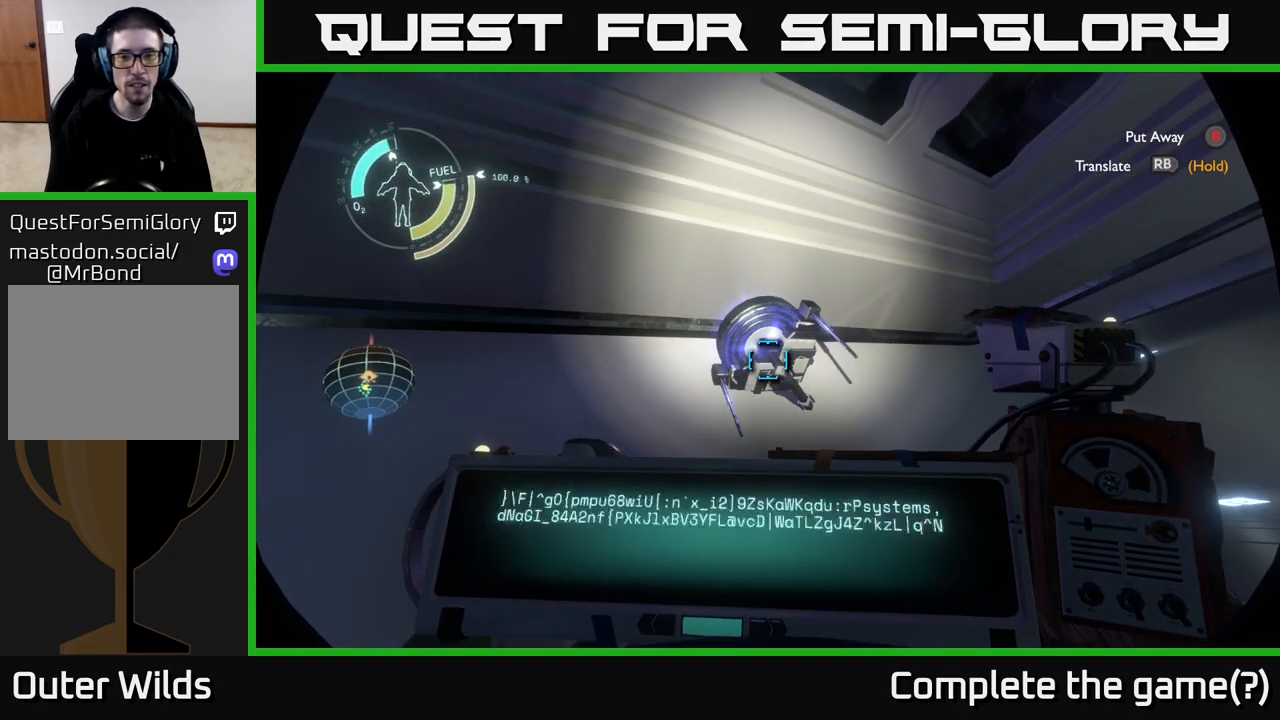
{"buttons": ["R1"], "left_stick": "center", "right_stick": "center", "events": []}
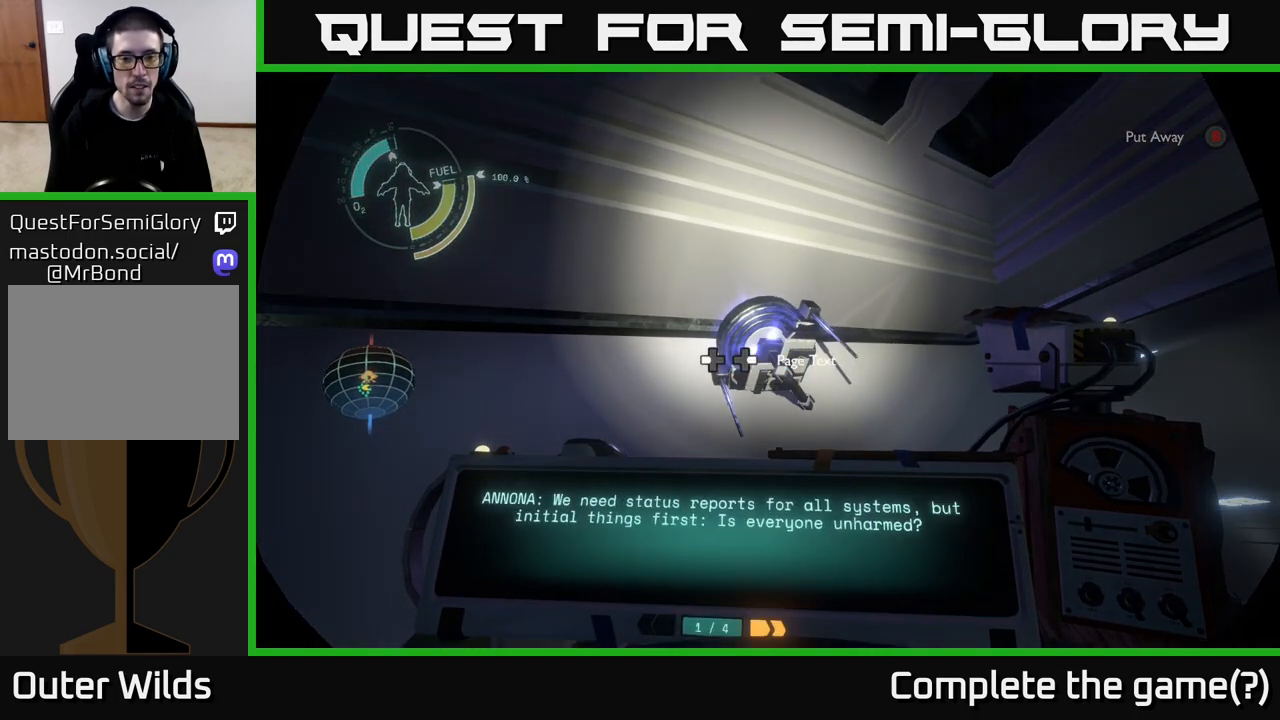
{"buttons": ["R1"], "left_stick": "center", "right_stick": "center", "events": []}
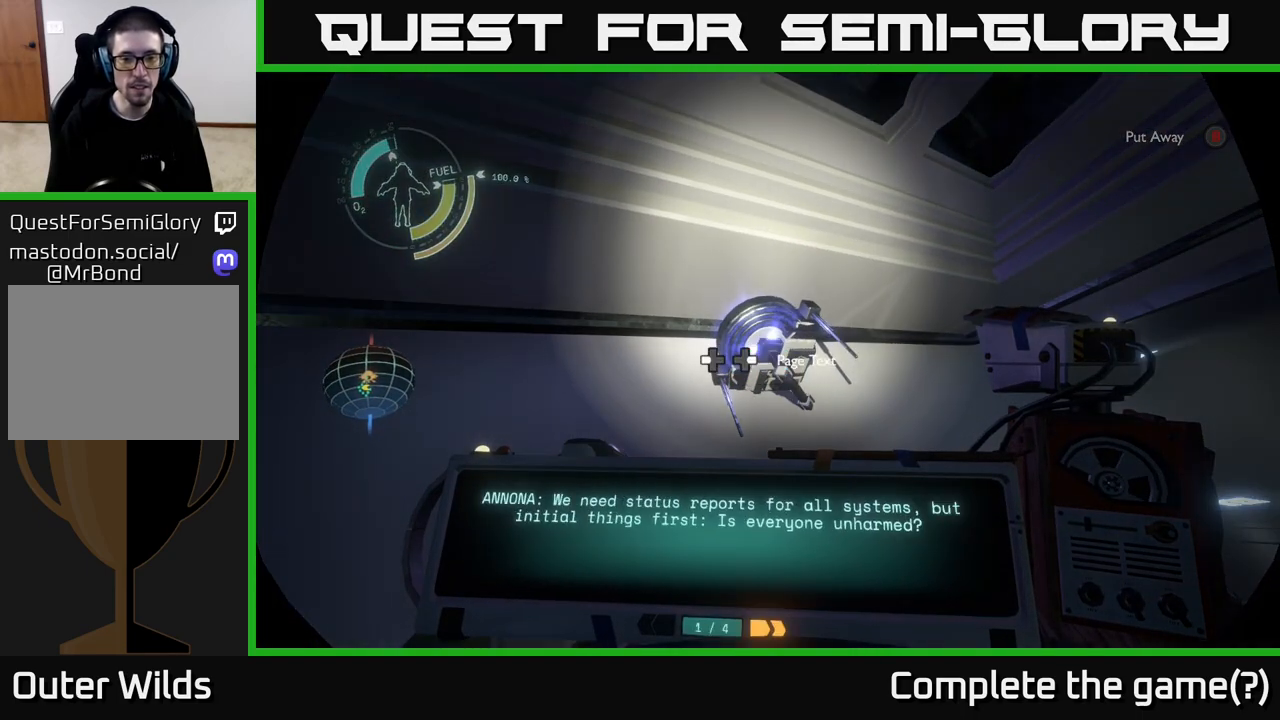
{"buttons": ["R1"], "left_stick": "center", "right_stick": "center", "events": []}
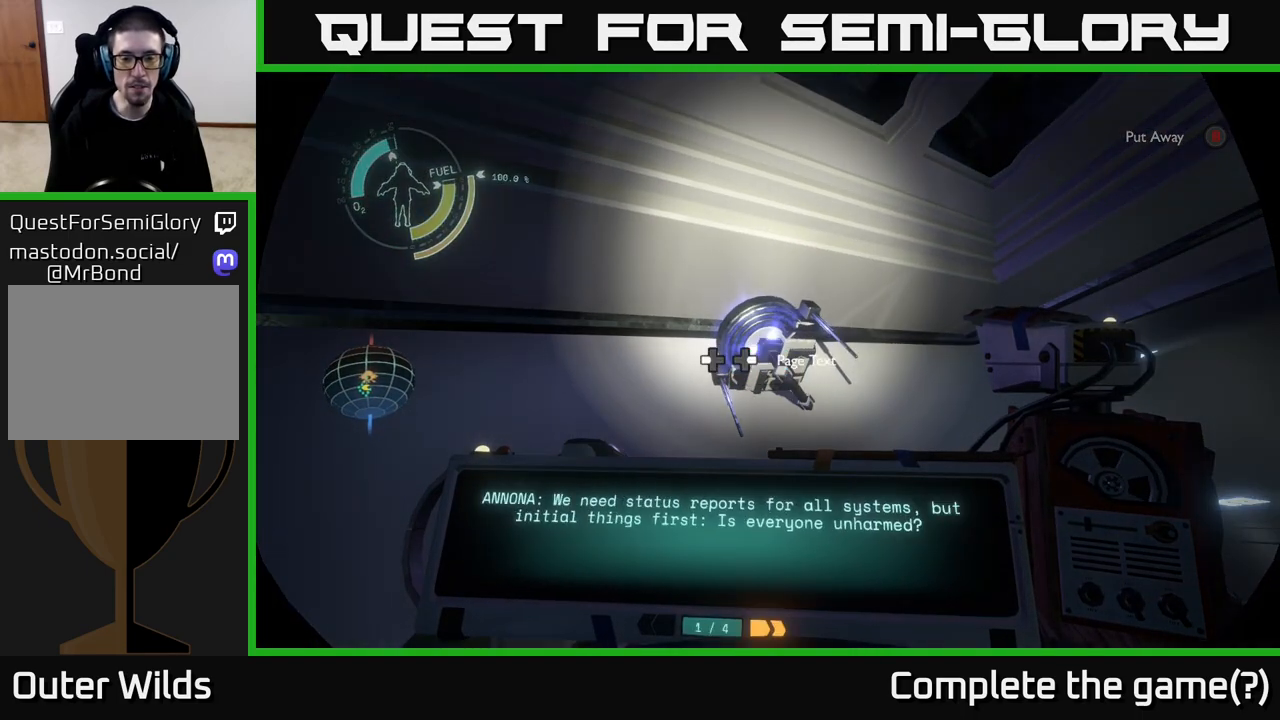
{"buttons": ["R1"], "left_stick": "center", "right_stick": "center", "events": []}
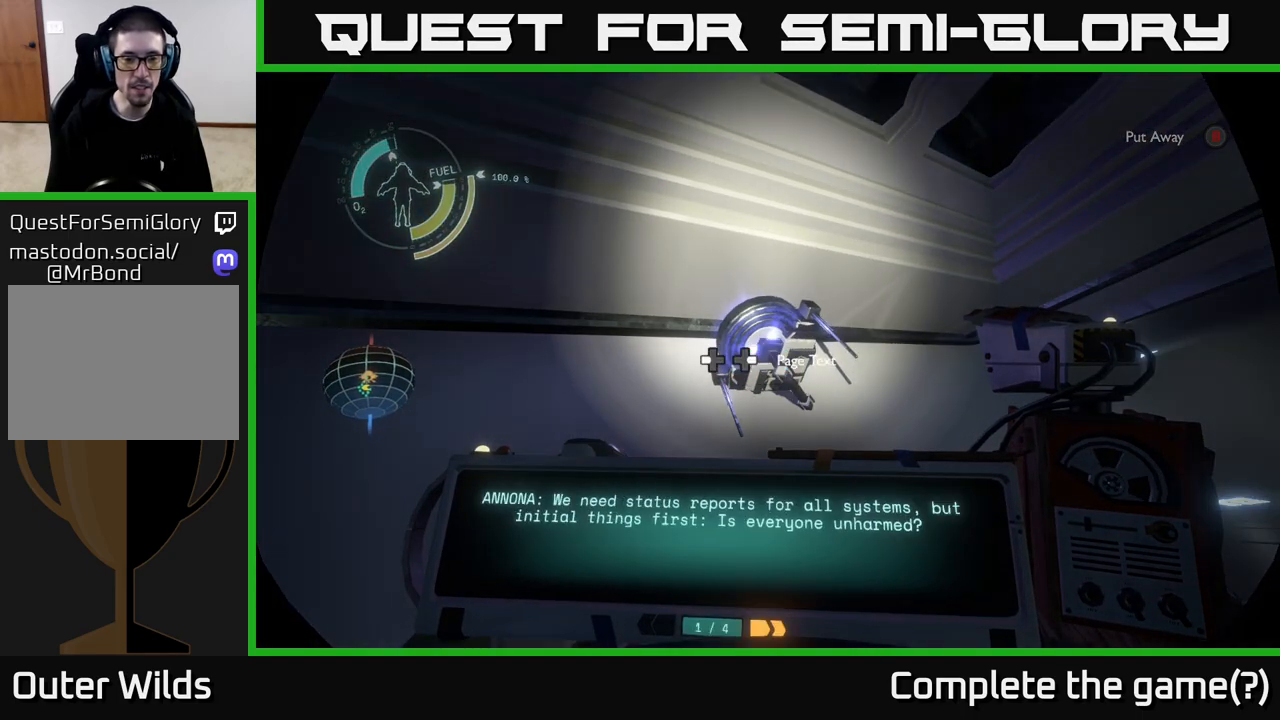
{"buttons": ["R1"], "left_stick": "center", "right_stick": "center", "events": [[167, "right_stick", "up"], [317, "right_stick", "center"]]}
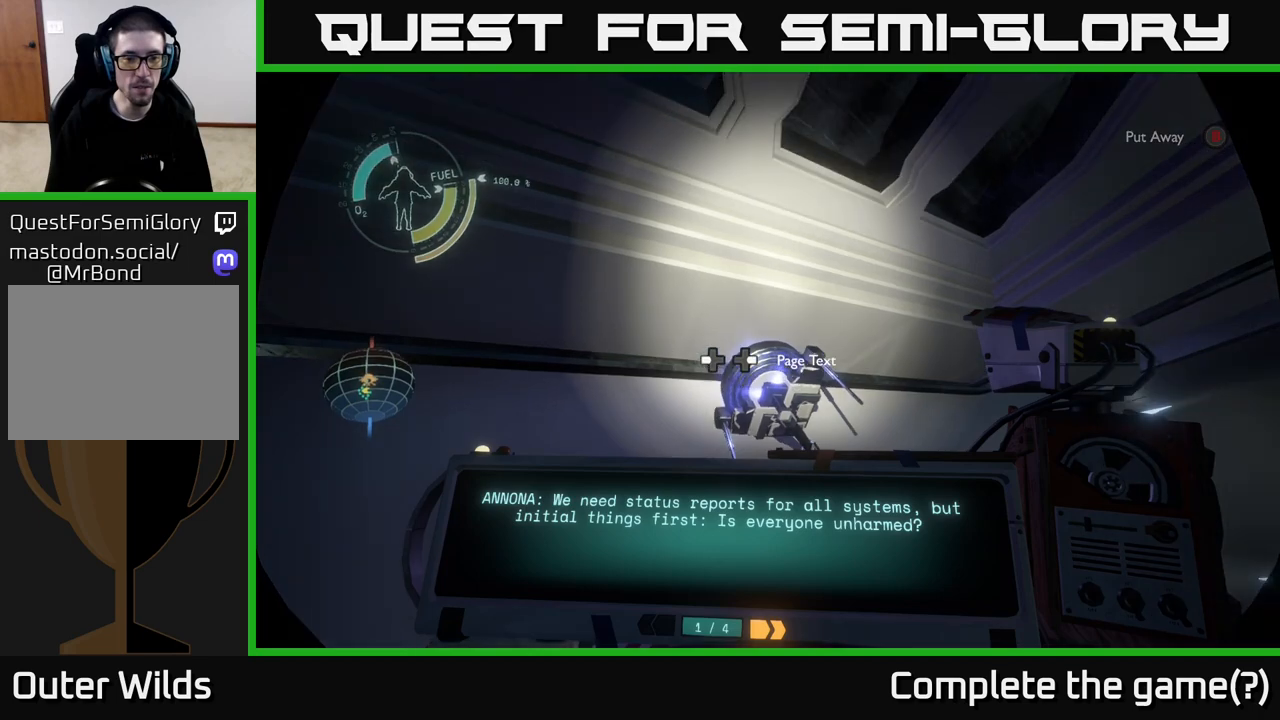
{"buttons": ["R1"], "left_stick": "center", "right_stick": "center", "events": [[150, "right_stick", "down-right"], [250, "right_stick", "center"]]}
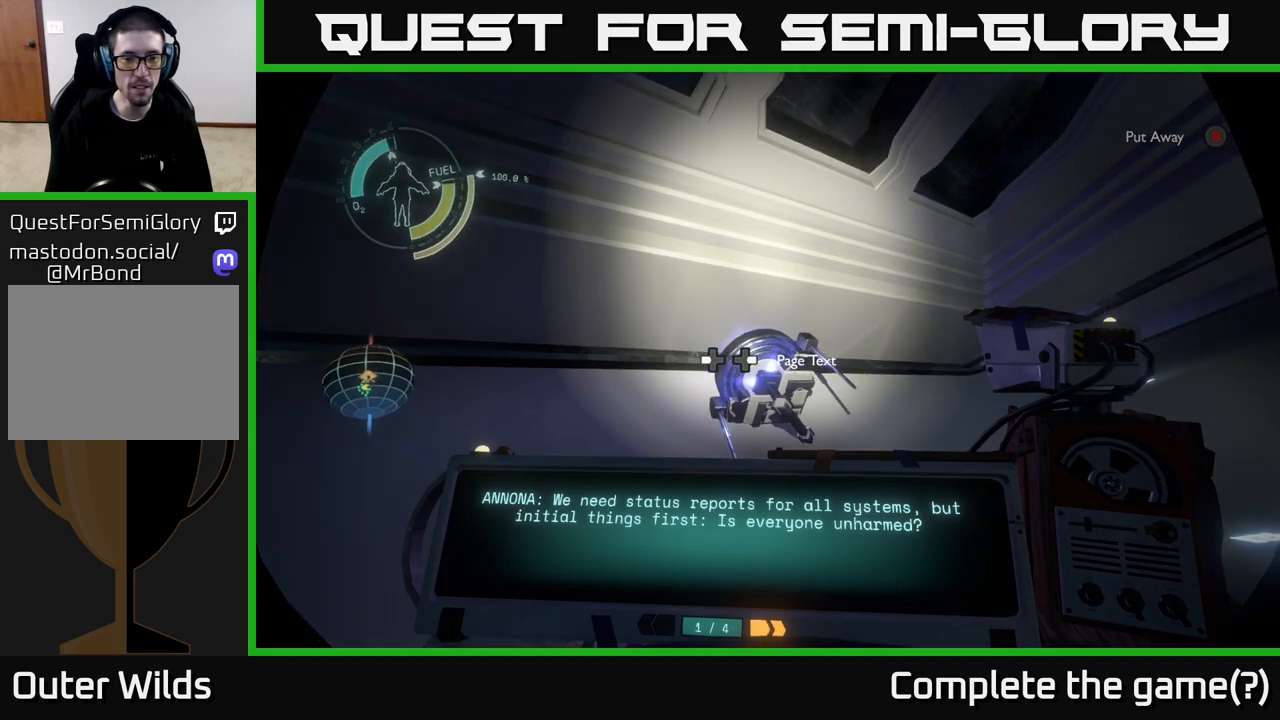
{"buttons": ["R1"], "left_stick": "center", "right_stick": "center", "events": []}
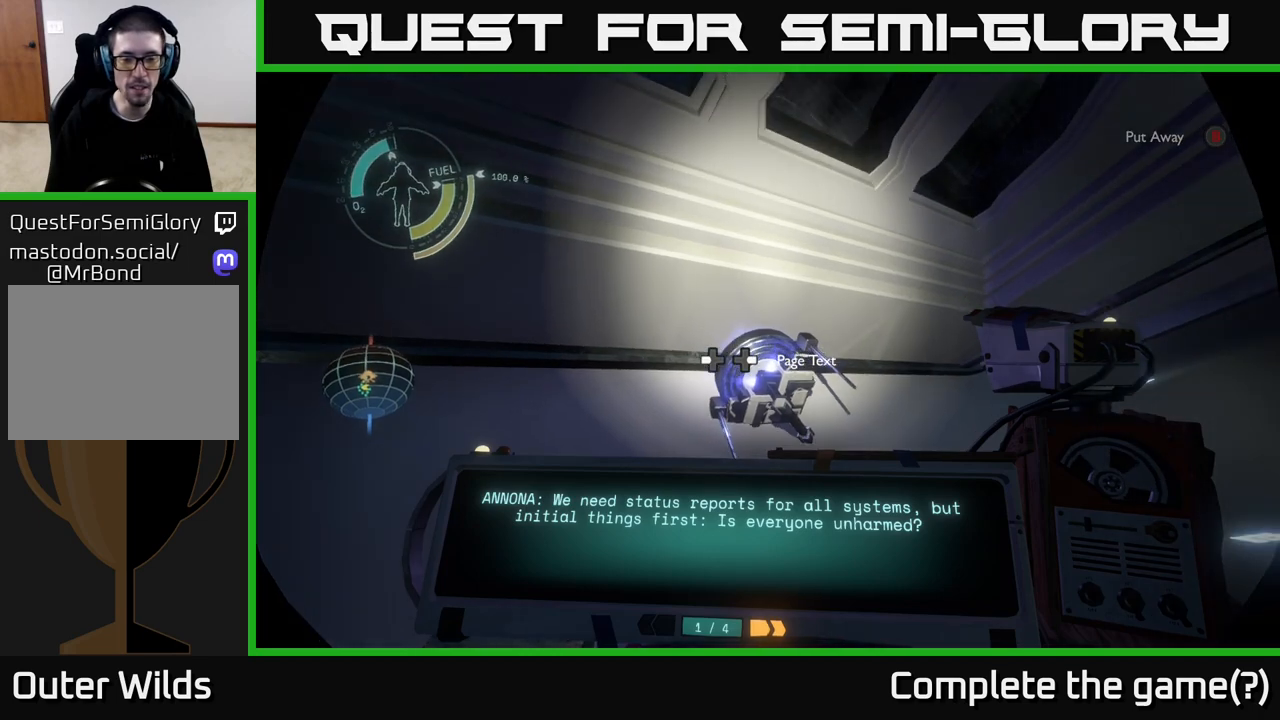
{"buttons": ["R1"], "left_stick": "center", "right_stick": "center", "events": []}
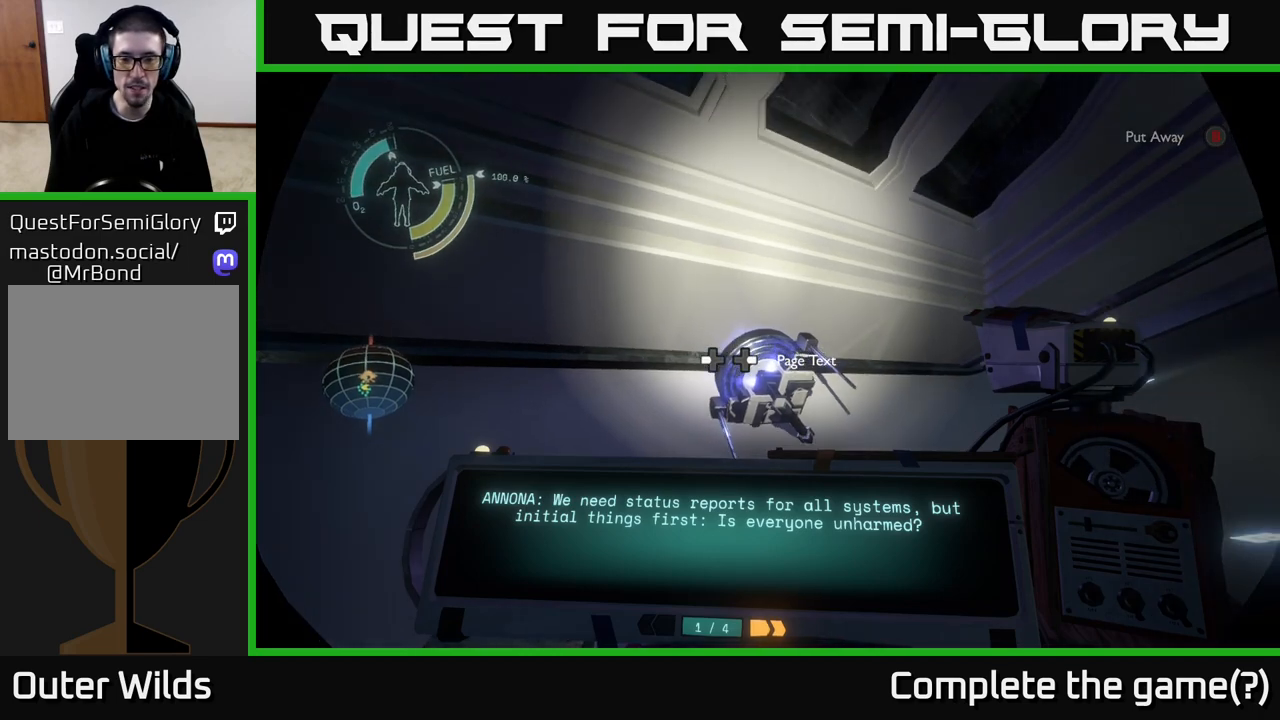
{"buttons": ["R1"], "left_stick": "center", "right_stick": "center", "events": [[100, "left_stick", "right"], [217, "left_stick", "center"]]}
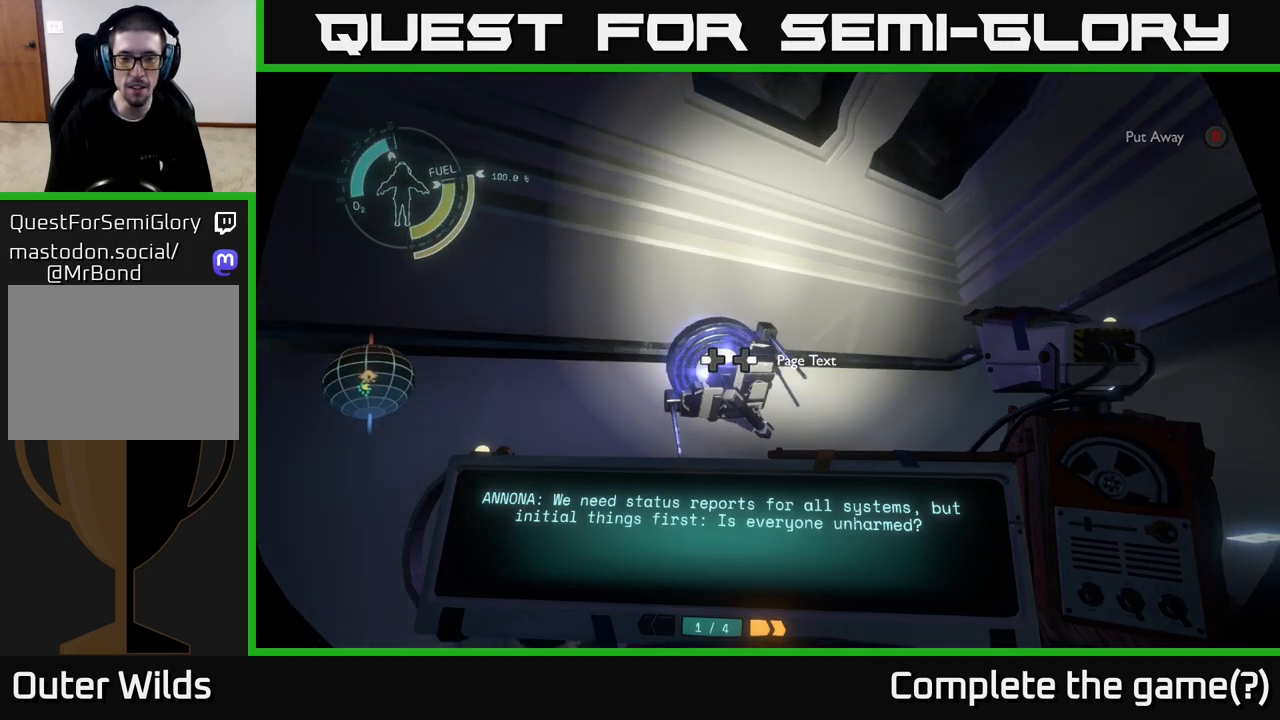
{"buttons": ["R1"], "left_stick": "center", "right_stick": "center", "events": [[67, "left_stick", "left"], [200, "left_stick", "center"]]}